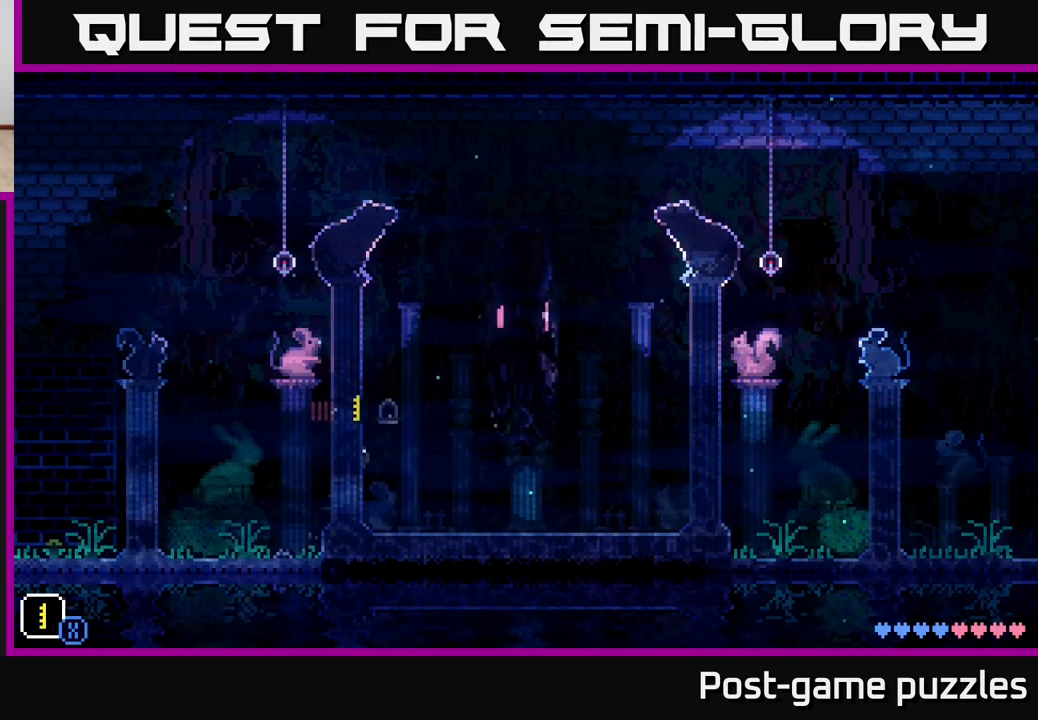
Gameplay with a controller (Xbox layout); each line is a JSON object with the inputs held at the frame after it. "events" lists button and stick changes between this image and that frame as [ms after this image, input, new state], when the widget could be followed in between.
{"buttons": [], "left_stick": "right", "right_stick": "center", "events": [[267, "R1", "down"], [383, "R1", "up"]]}
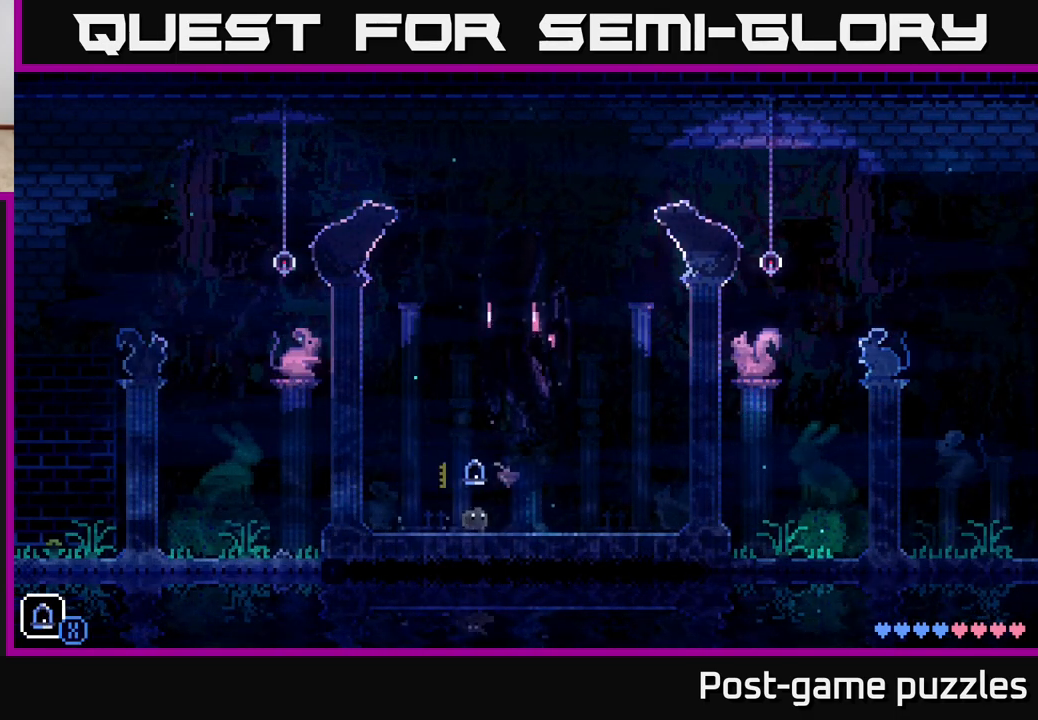
{"buttons": [], "left_stick": "right", "right_stick": "center", "events": [[333, "R1", "down"], [450, "R1", "up"]]}
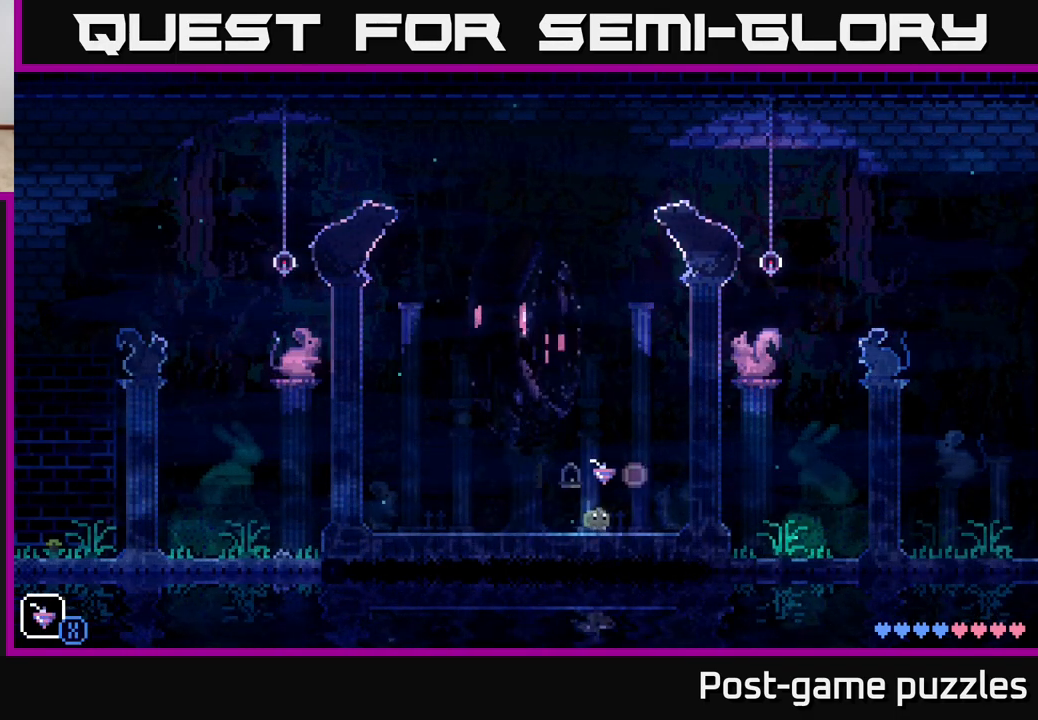
{"buttons": [], "left_stick": "center", "right_stick": "center", "events": [[350, "L1", "down"], [383, "left_stick", "up-left"], [483, "L1", "up"], [500, "left_stick", "center"]]}
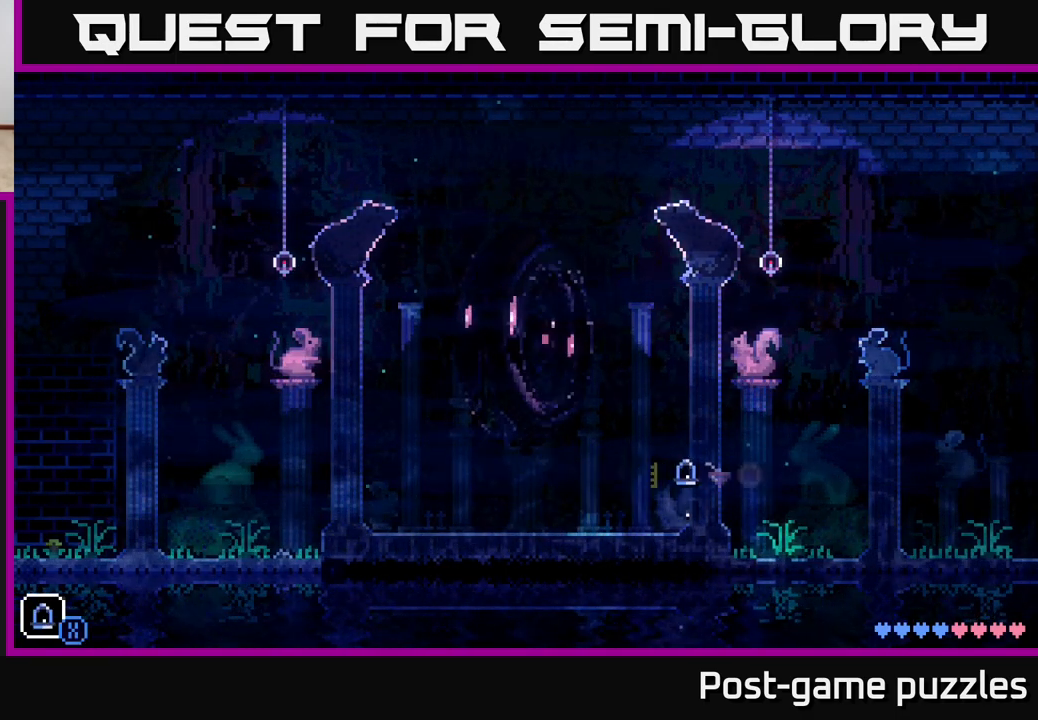
{"buttons": [], "left_stick": "center", "right_stick": "center", "events": [[183, "left_stick", "left"], [217, "L1", "down"], [350, "L1", "up"], [450, "left_stick", "center"]]}
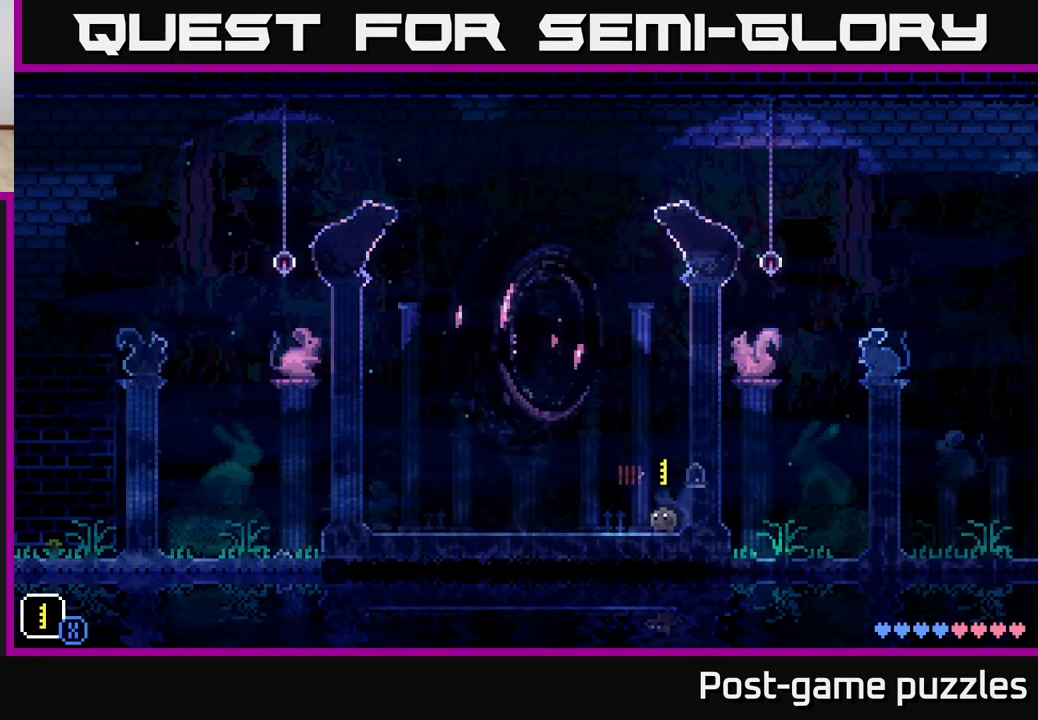
{"buttons": [], "left_stick": "left", "right_stick": "center", "events": [[167, "left_stick", "left"], [333, "L1", "down"], [467, "L1", "up"]]}
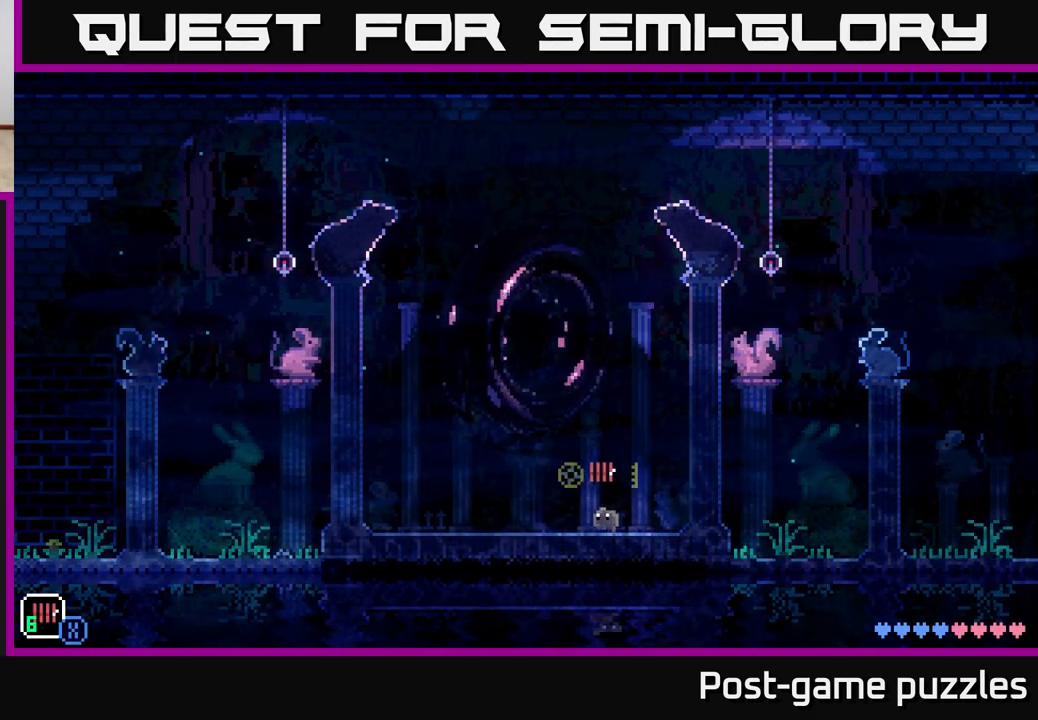
{"buttons": ["L1"], "left_stick": "center", "right_stick": "center", "events": [[33, "left_stick", "center"], [417, "L1", "down"]]}
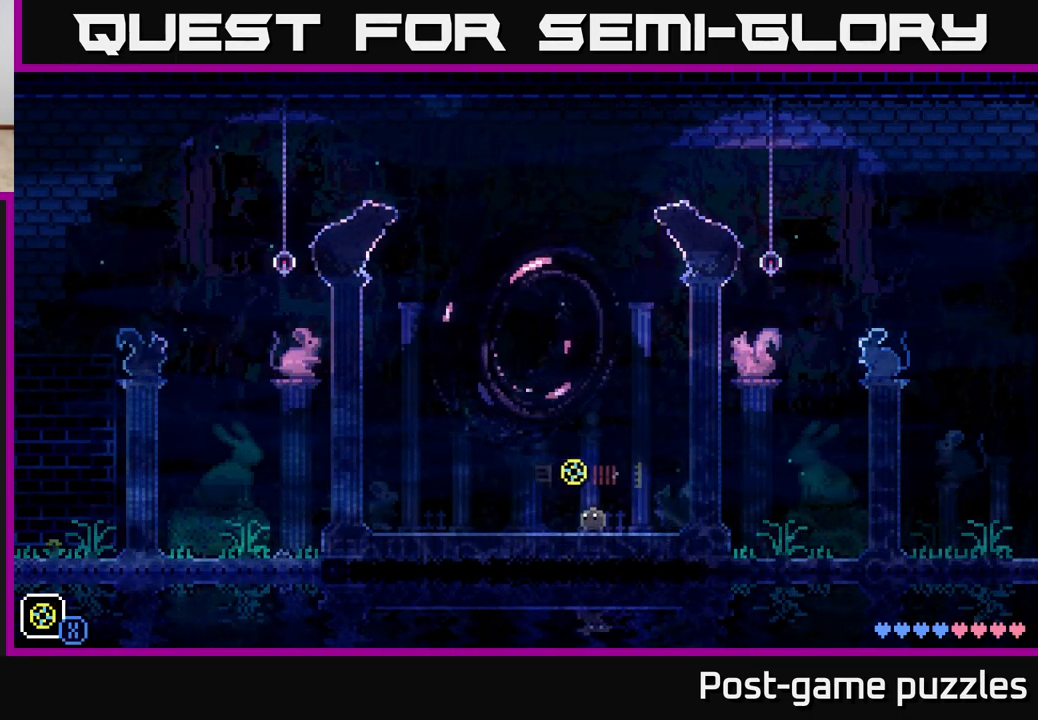
{"buttons": ["L1"], "left_stick": "left", "right_stick": "center", "events": [[67, "L1", "up"], [267, "left_stick", "left"], [483, "L1", "down"]]}
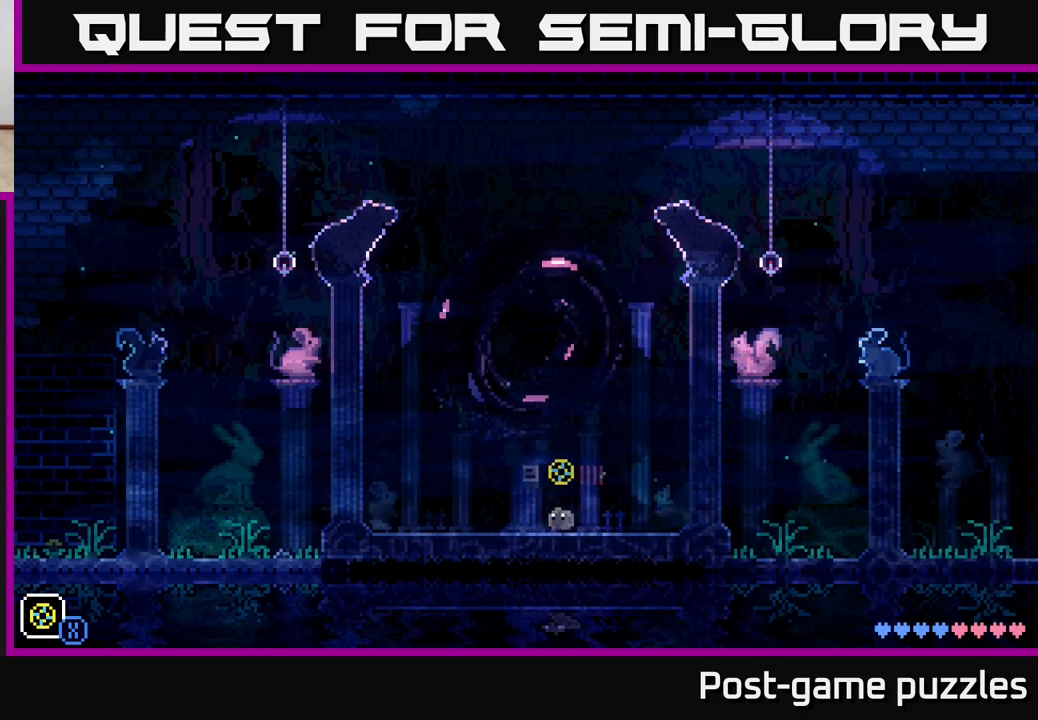
{"buttons": ["L1"], "left_stick": "left", "right_stick": "center", "events": [[100, "L1", "up"], [417, "L1", "down"]]}
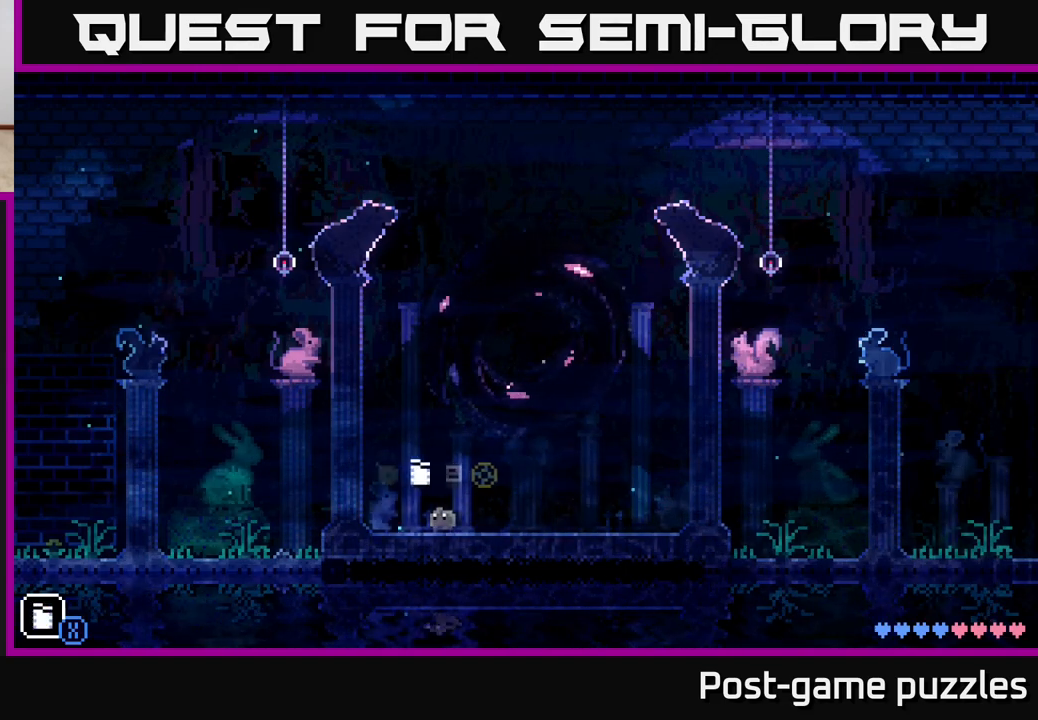
{"buttons": ["A"], "left_stick": "left", "right_stick": "center", "events": [[50, "L1", "up"], [483, "A", "down"]]}
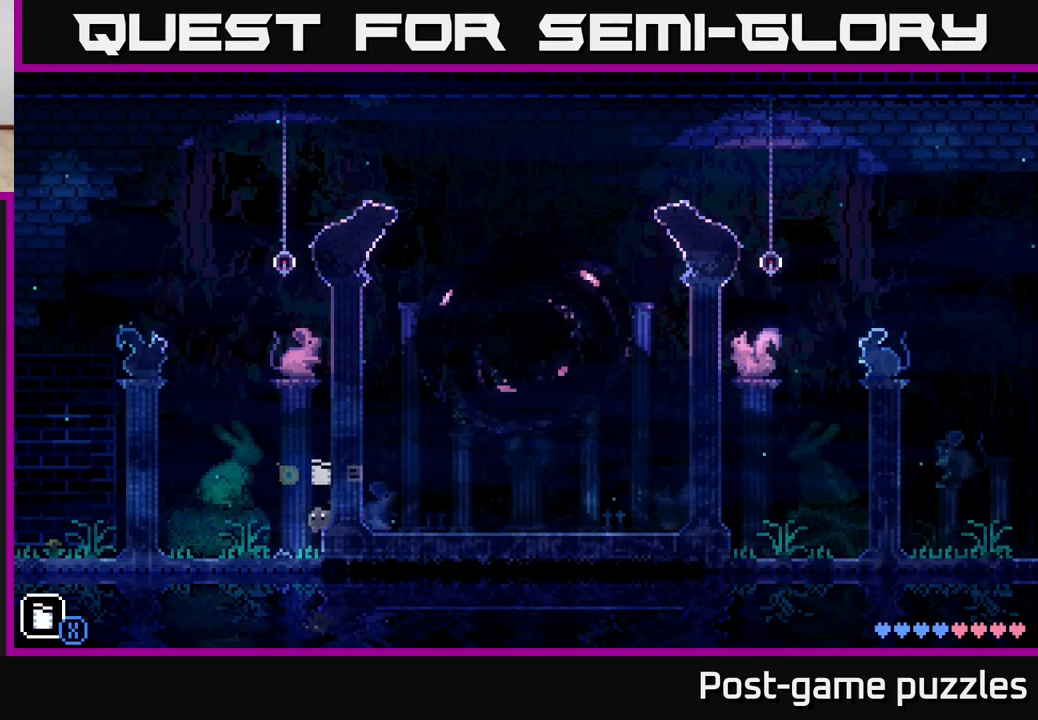
{"buttons": [], "left_stick": "center", "right_stick": "center", "events": [[283, "A", "up"], [417, "left_stick", "center"]]}
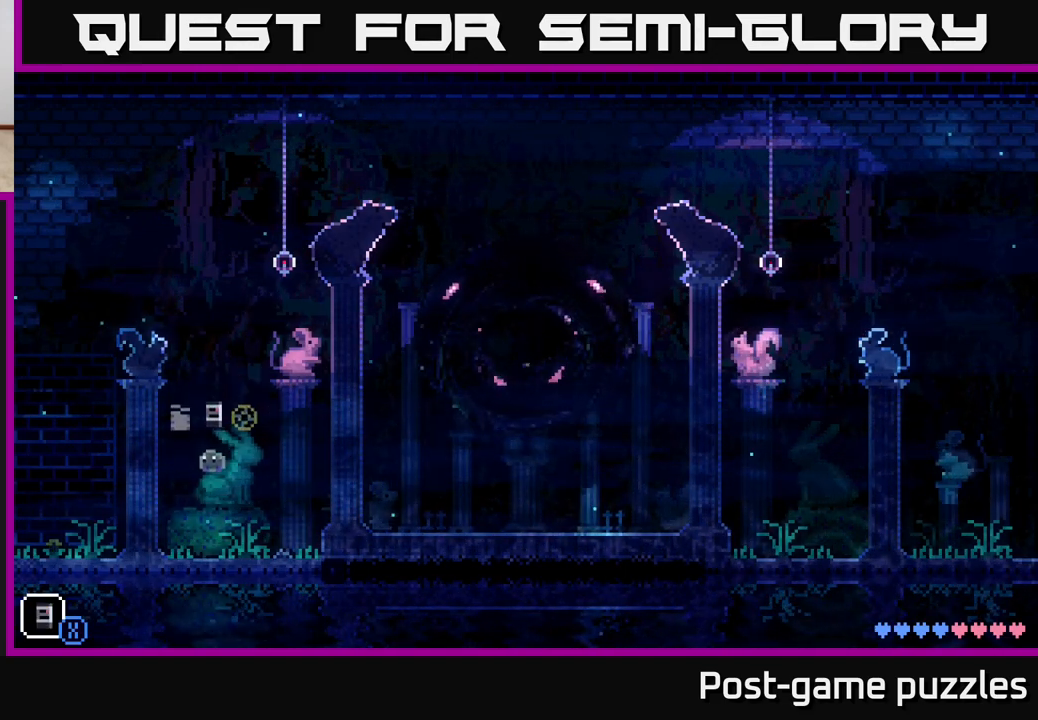
{"buttons": ["R1"], "left_stick": "right", "right_stick": "center", "events": [[100, "R1", "down"], [100, "left_stick", "right"], [200, "R1", "up"], [500, "R1", "down"]]}
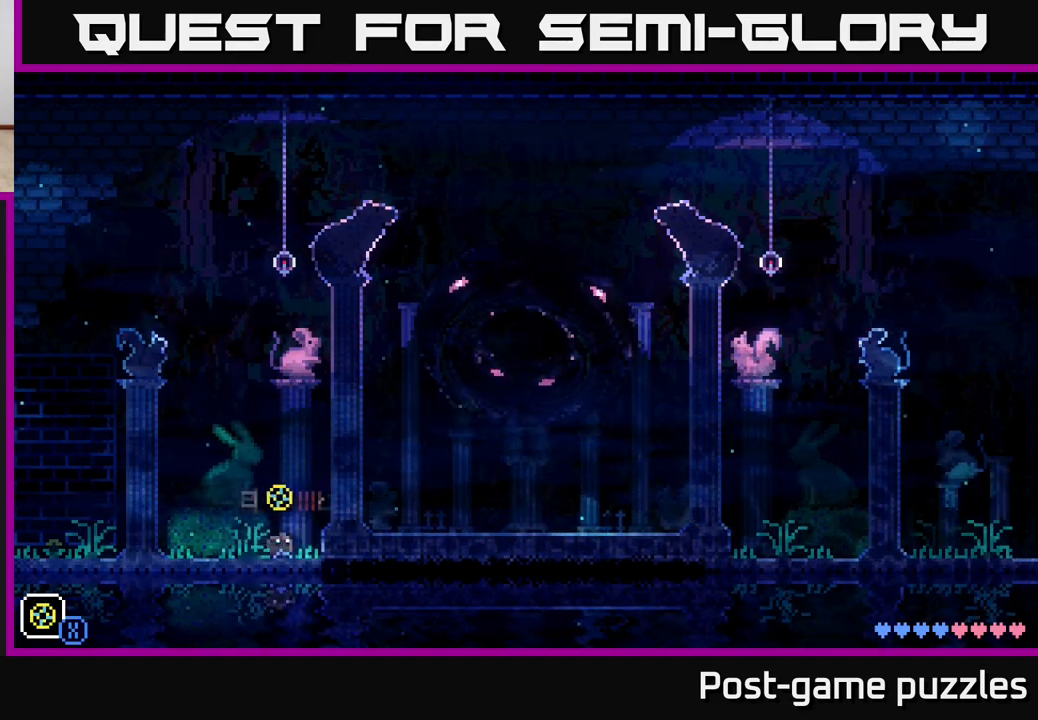
{"buttons": [], "left_stick": "right", "right_stick": "center", "events": [[117, "A", "down"], [150, "R1", "up"], [333, "A", "up"], [417, "R1", "down"], [500, "R1", "up"]]}
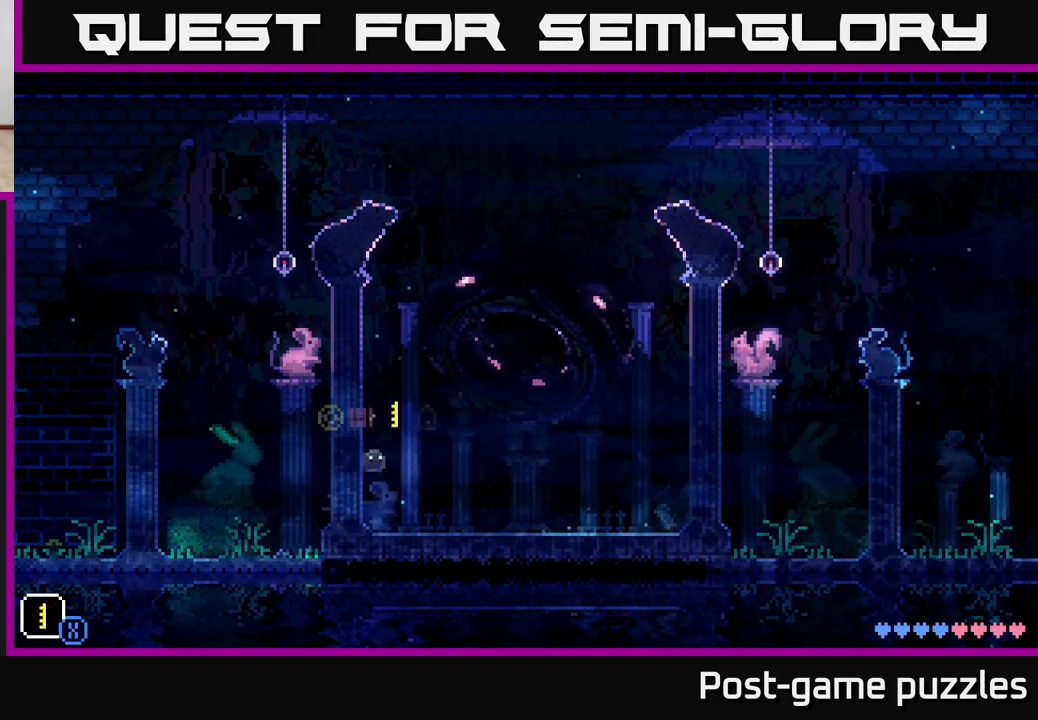
{"buttons": [], "left_stick": "right", "right_stick": "center", "events": [[383, "R1", "down"], [483, "R1", "up"]]}
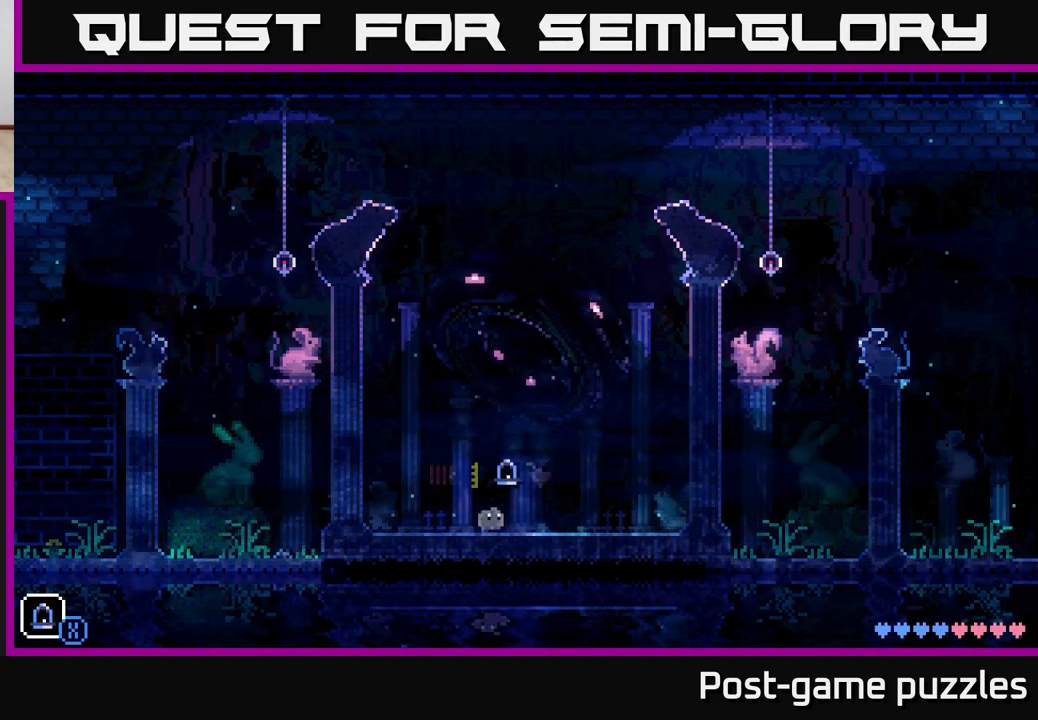
{"buttons": [], "left_stick": "center", "right_stick": "center", "events": [[183, "A", "down"], [467, "A", "up"], [467, "left_stick", "center"]]}
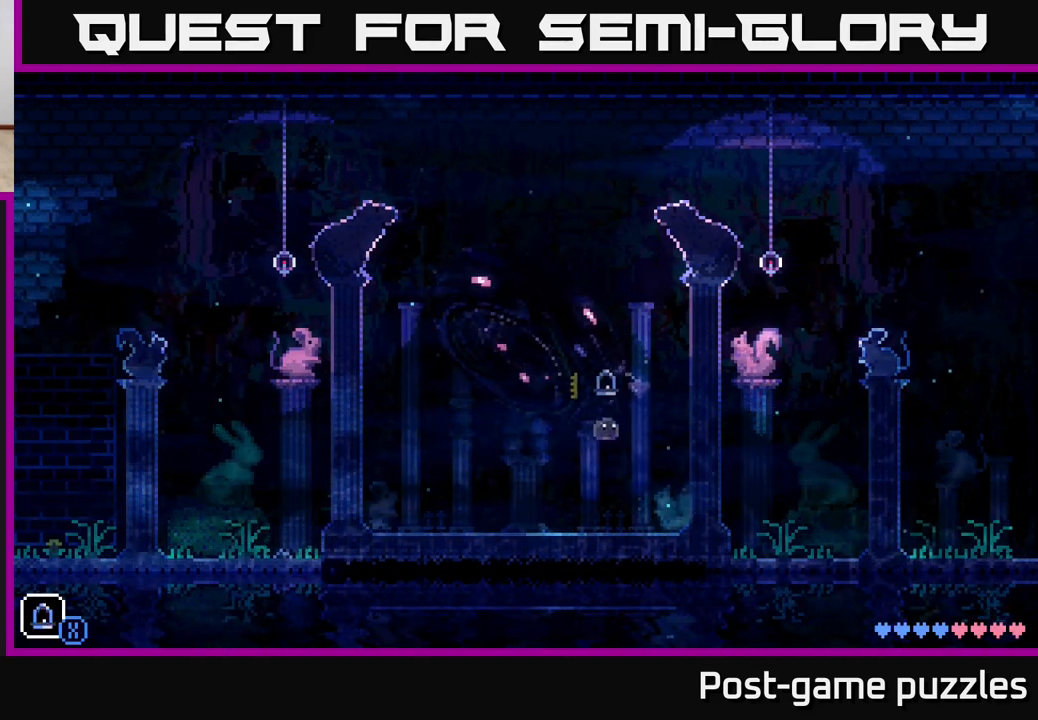
{"buttons": [], "left_stick": "center", "right_stick": "center", "events": [[217, "L1", "down"], [417, "L1", "up"]]}
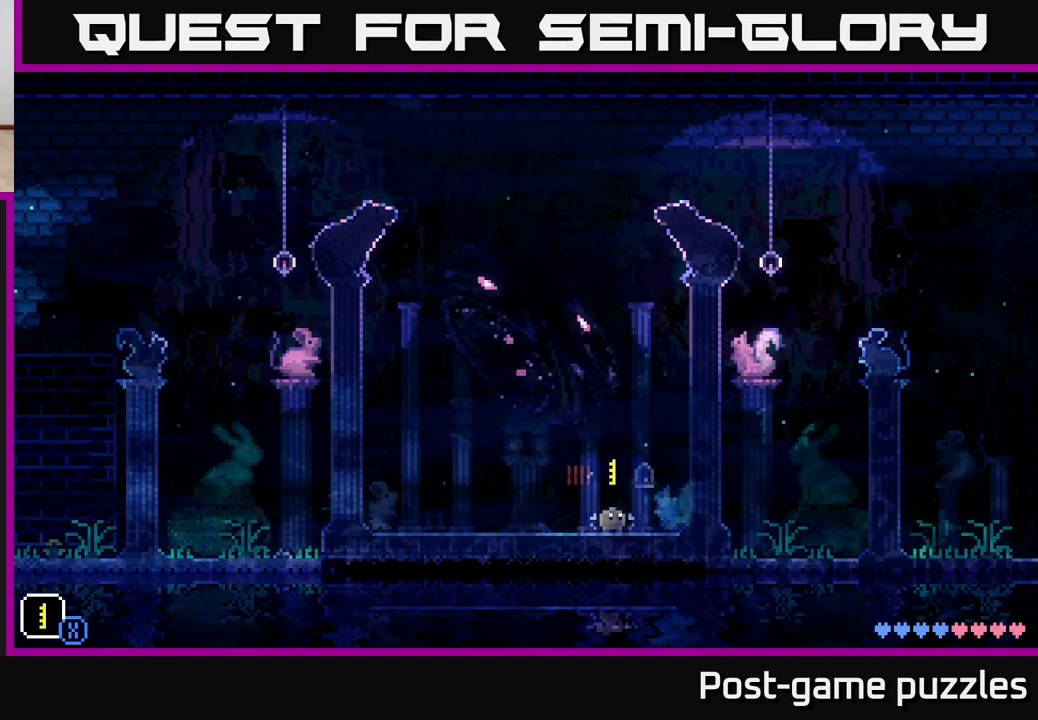
{"buttons": [], "left_stick": "center", "right_stick": "center", "events": [[100, "A", "down"], [317, "A", "up"], [333, "R1", "down"], [450, "R1", "up"]]}
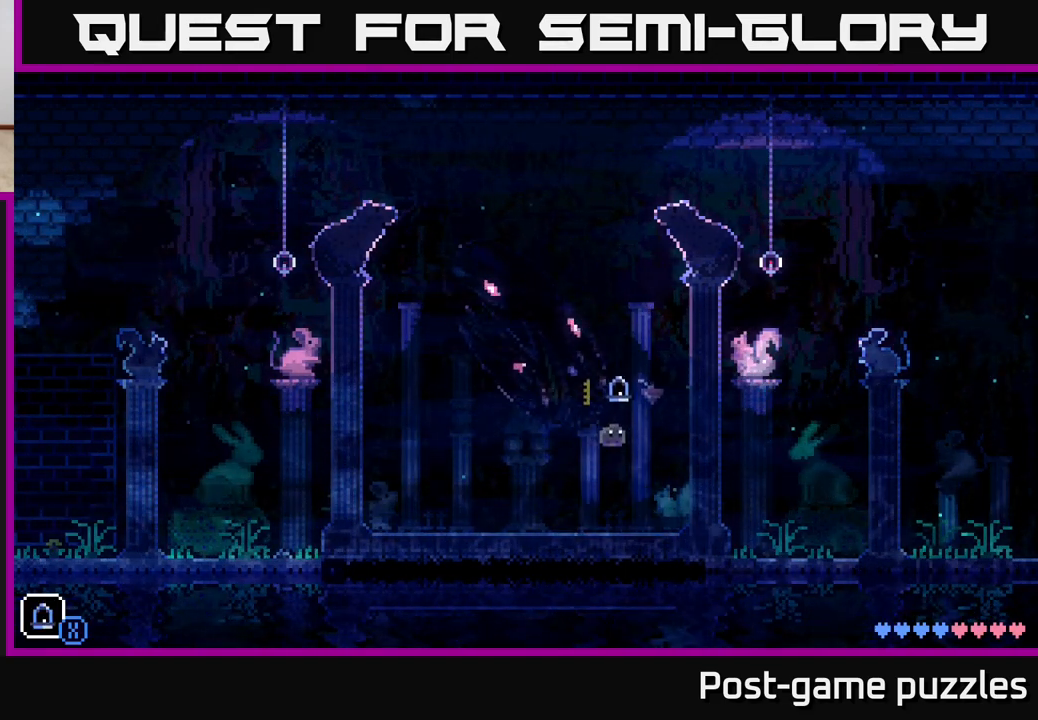
{"buttons": ["A"], "left_stick": "left", "right_stick": "center", "events": [[33, "X", "down"], [117, "left_stick", "left"], [167, "X", "up"], [483, "A", "down"]]}
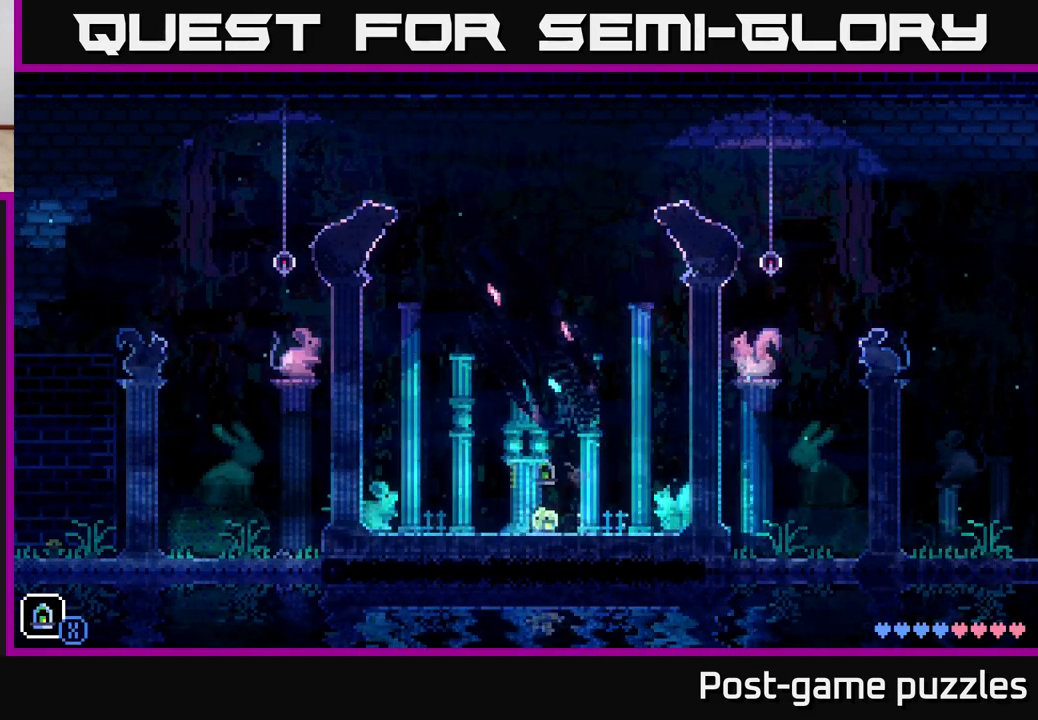
{"buttons": [], "left_stick": "right", "right_stick": "center", "events": [[333, "A", "up"], [400, "left_stick", "right"]]}
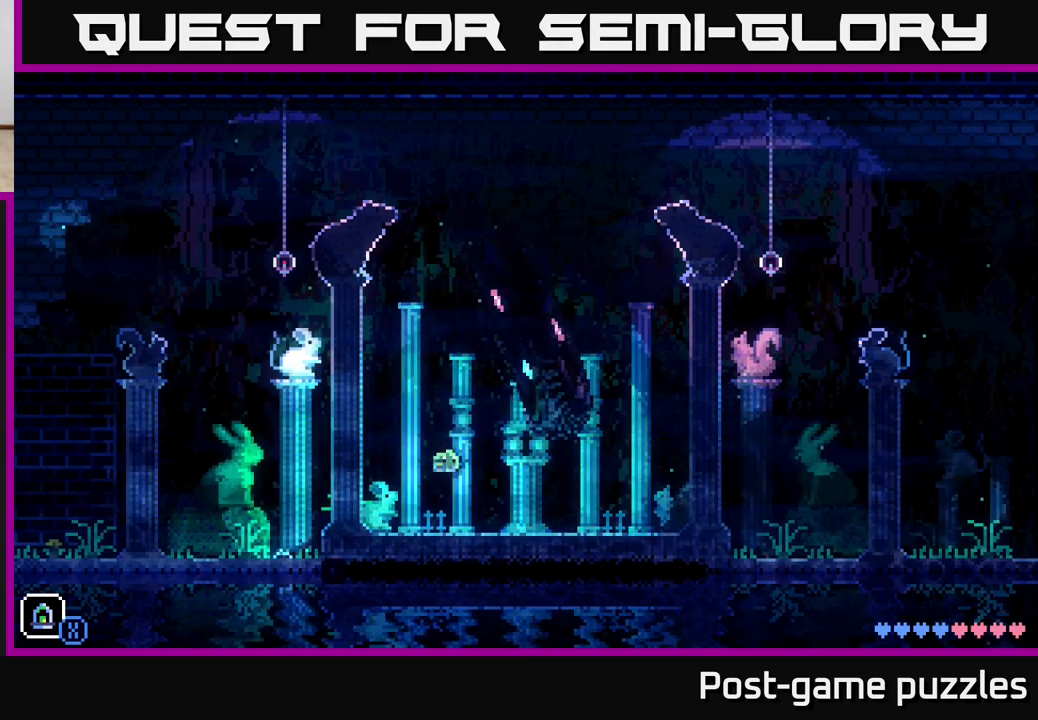
{"buttons": [], "left_stick": "right", "right_stick": "center", "events": []}
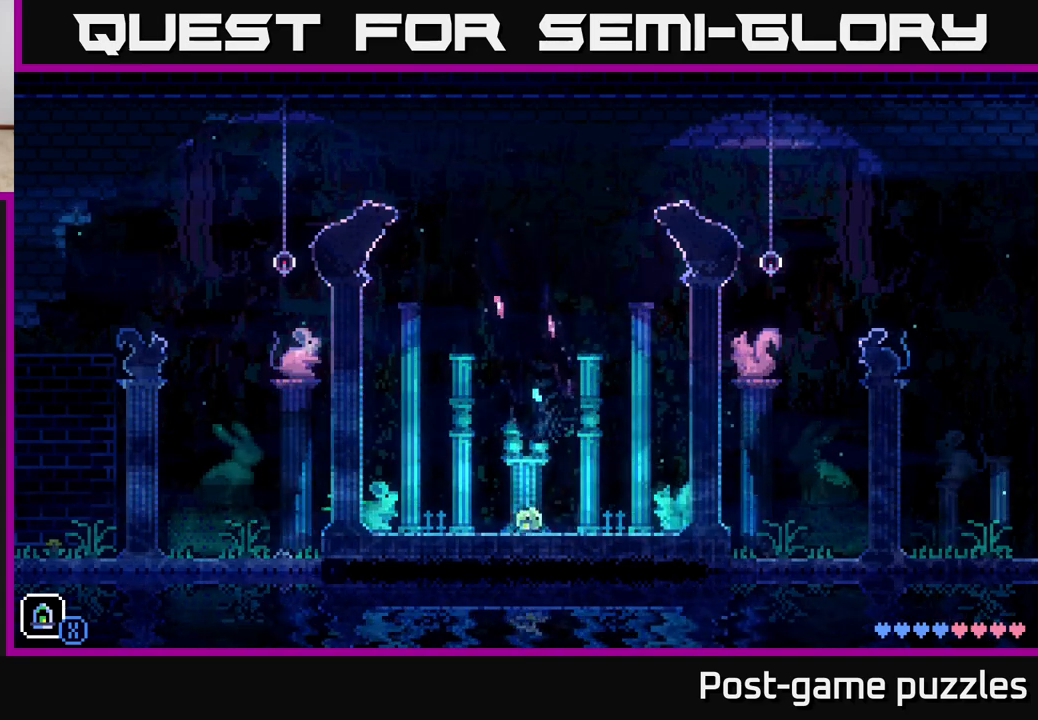
{"buttons": [], "left_stick": "right", "right_stick": "center", "events": [[50, "A", "down"], [333, "A", "up"]]}
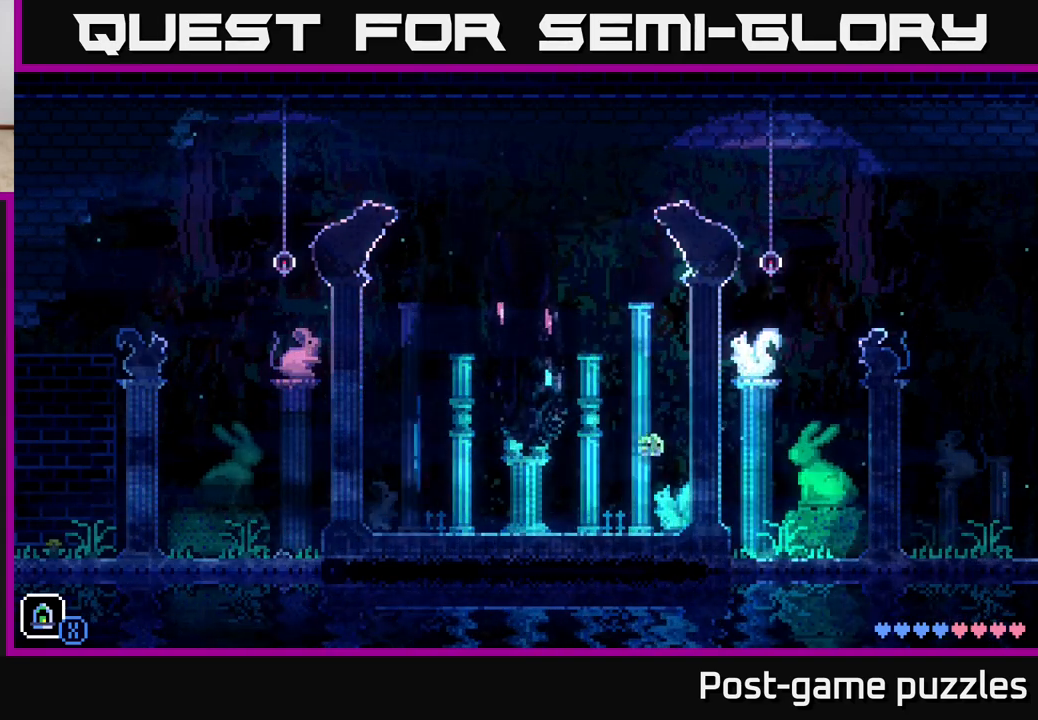
{"buttons": ["A"], "left_stick": "left", "right_stick": "center", "events": [[350, "left_stick", "left"], [383, "A", "down"]]}
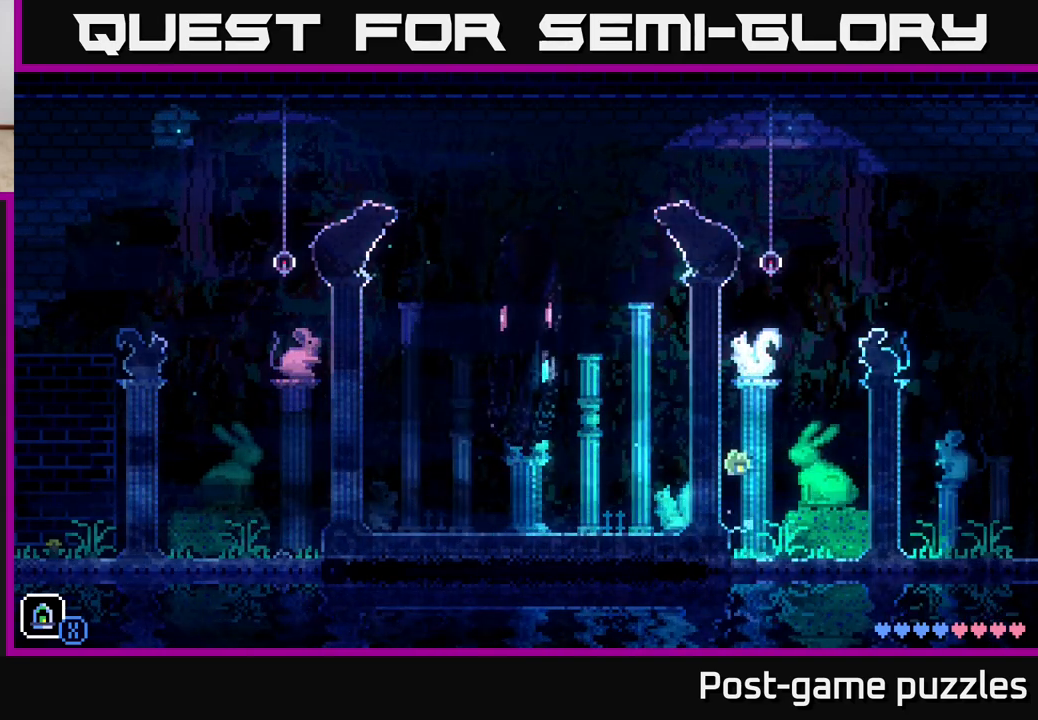
{"buttons": [], "left_stick": "left", "right_stick": "center", "events": [[183, "A", "up"]]}
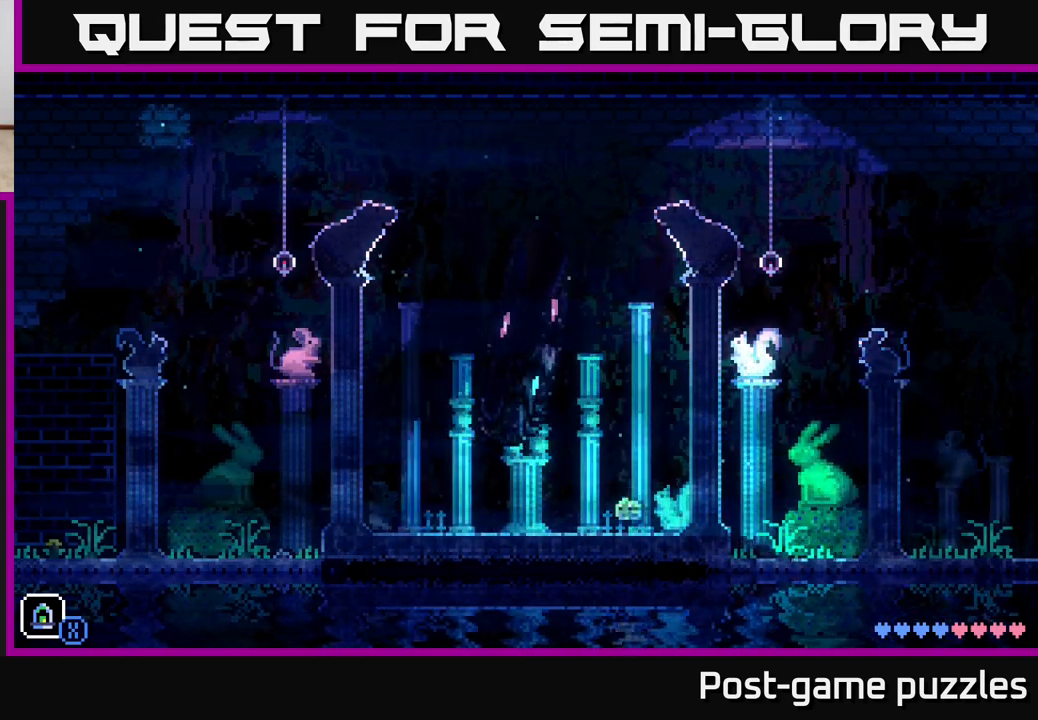
{"buttons": [], "left_stick": "left", "right_stick": "center", "events": [[17, "A", "down"], [317, "A", "up"]]}
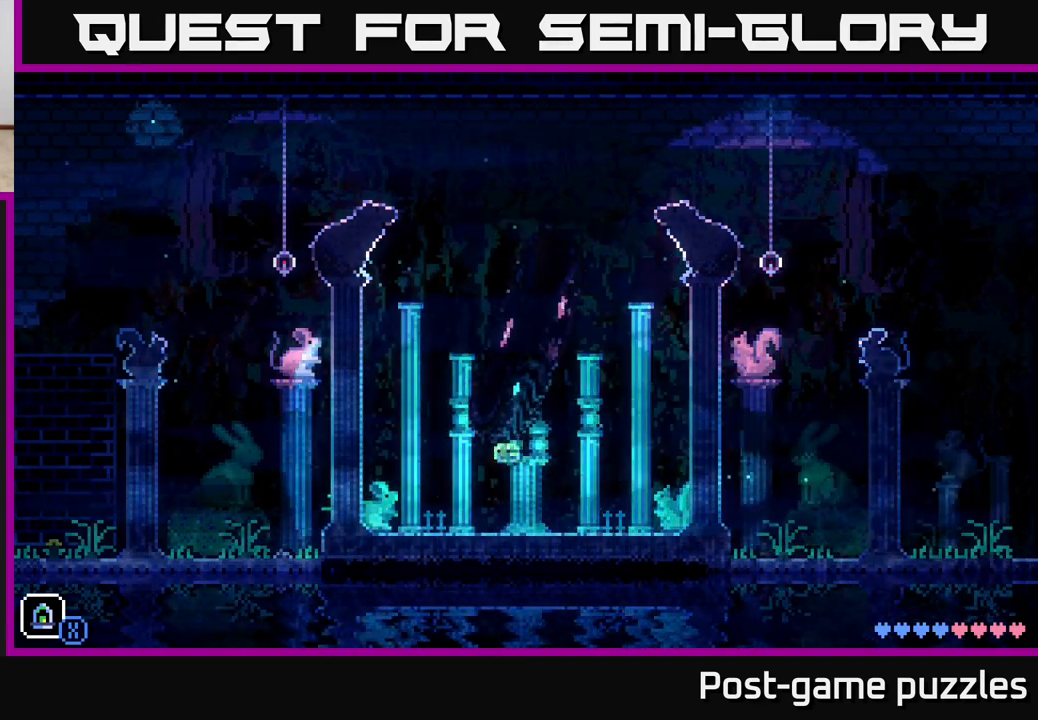
{"buttons": [], "left_stick": "center", "right_stick": "center", "events": [[183, "A", "down"], [467, "A", "up"], [483, "left_stick", "center"]]}
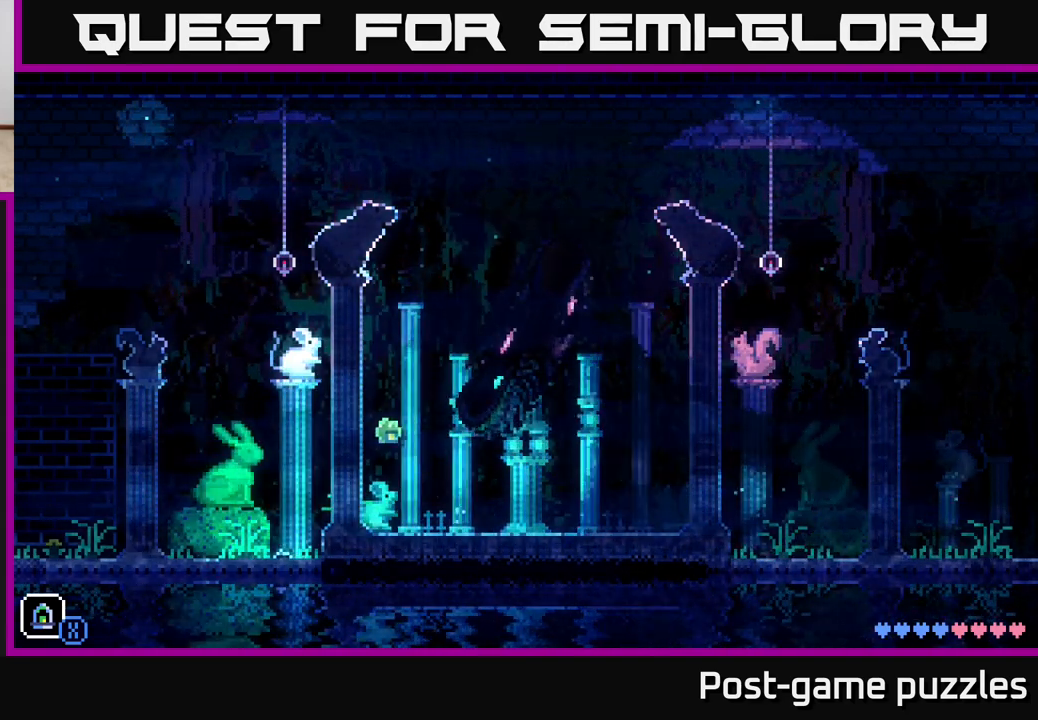
{"buttons": [], "left_stick": "center", "right_stick": "center", "events": [[67, "left_stick", "right"], [233, "left_stick", "center"]]}